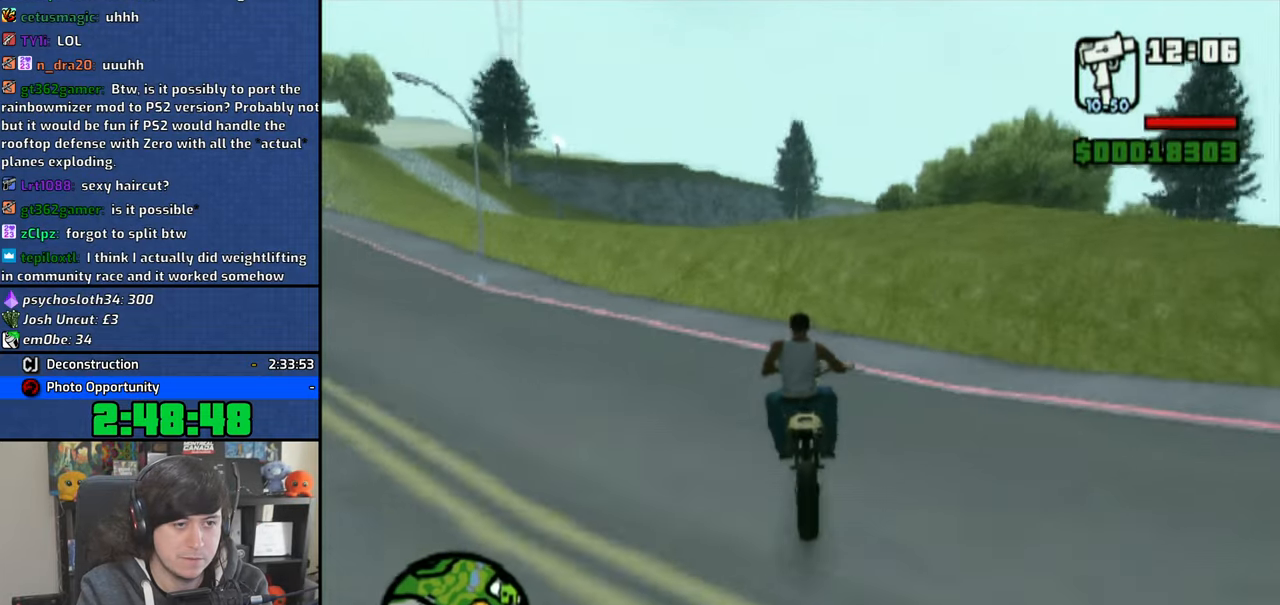
Gameplay with a controller (PlayStation layout); each line is a JSON object with the inputs held at the frame after it (dt_ms = milliseconds from this image to that frame). "button_events" lists button changes between this image and that frame as [ms after this image, input, new state], when the widget could be followed in between (sticks are given only as held states). This document gives stick clicks only as held states, not as events. Not read: L1 L2 R1 R2.
{"dt_ms": 500, "buttons": [], "left_stick": "right", "right_stick": "center", "button_events": [[16, "SQUARE", "up"], [100, "SQUARE", "down"], [183, "SQUARE", "up"]]}
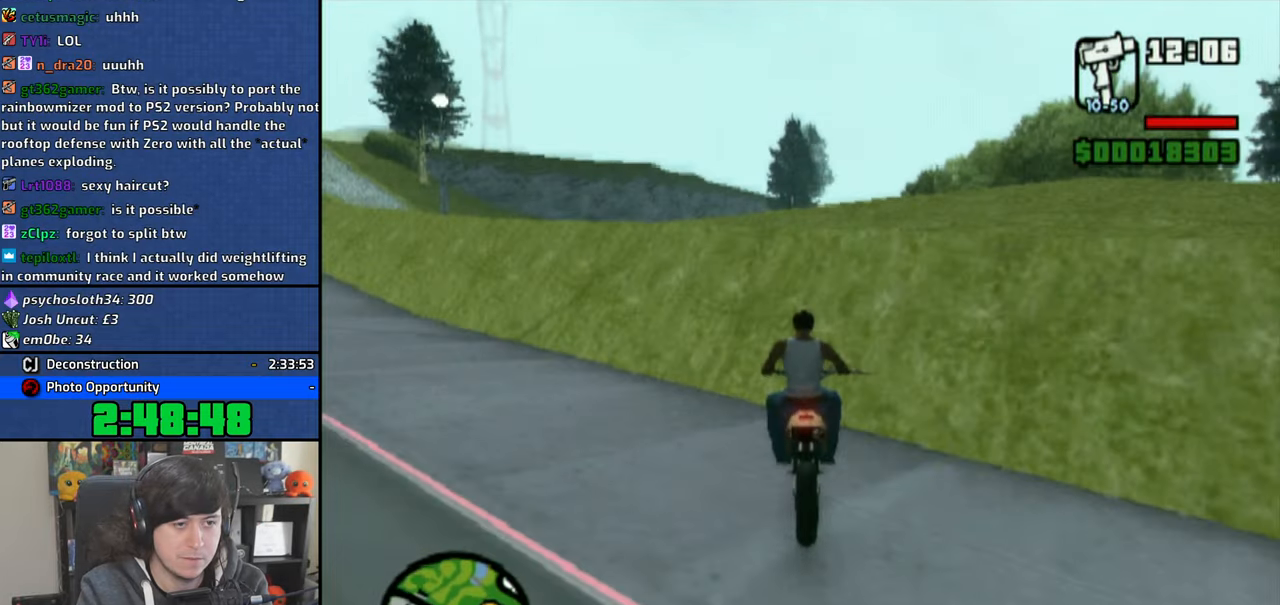
{"dt_ms": 500, "buttons": [], "left_stick": "right", "right_stick": "center", "button_events": []}
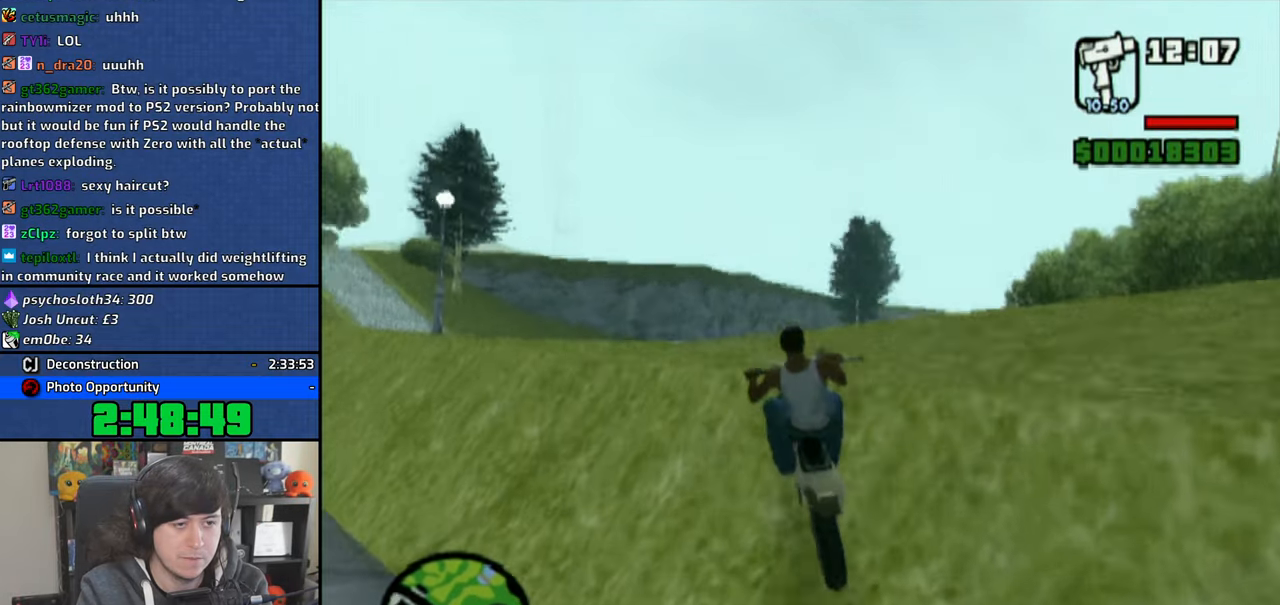
{"dt_ms": 500, "buttons": ["CROSS"], "left_stick": "right", "right_stick": "center", "button_events": [[83, "CROSS", "down"]]}
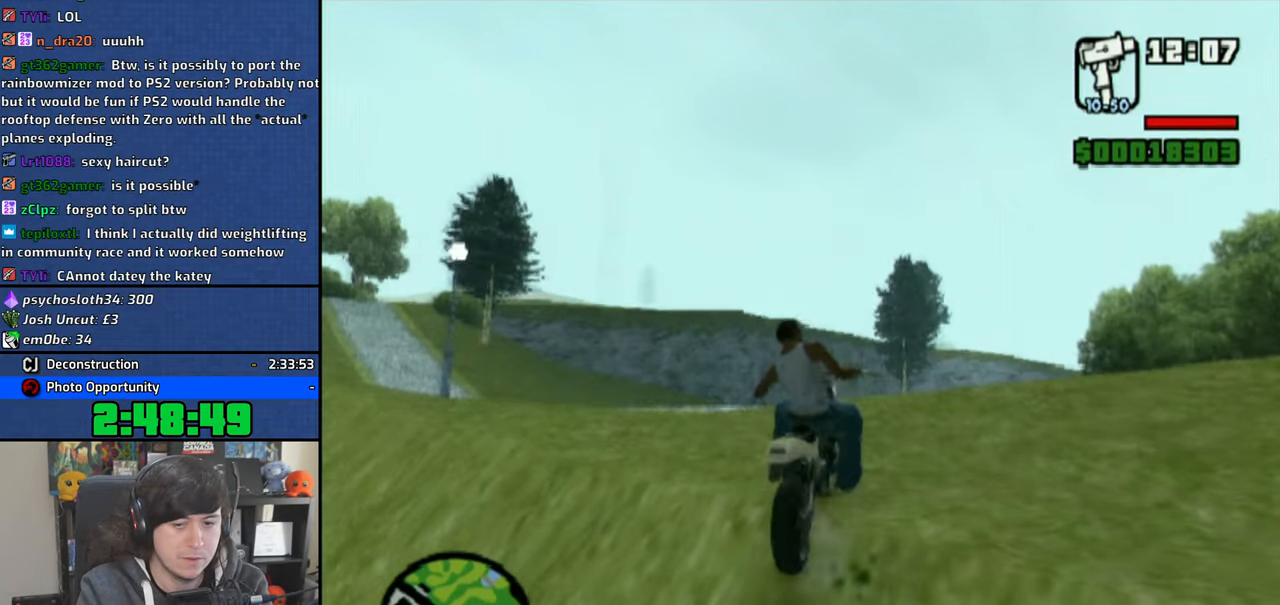
{"dt_ms": 500, "buttons": [], "left_stick": "center", "right_stick": "center", "button_events": [[283, "CROSS", "up"], [366, "TRIANGLE", "down"], [483, "TRIANGLE", "up"]]}
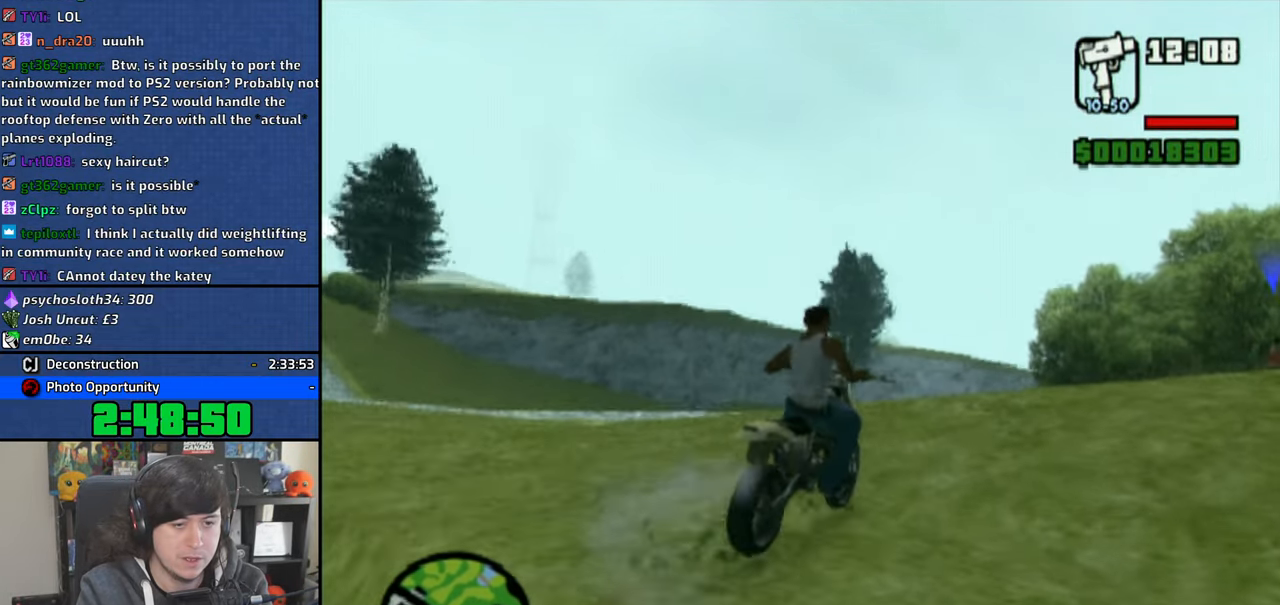
{"dt_ms": 500, "buttons": [], "left_stick": "up", "right_stick": "center", "button_events": [[50, "TRIANGLE", "down"], [133, "TRIANGLE", "up"], [183, "TRIANGLE", "down"], [283, "TRIANGLE", "up"], [350, "TRIANGLE", "down"], [433, "TRIANGLE", "up"]]}
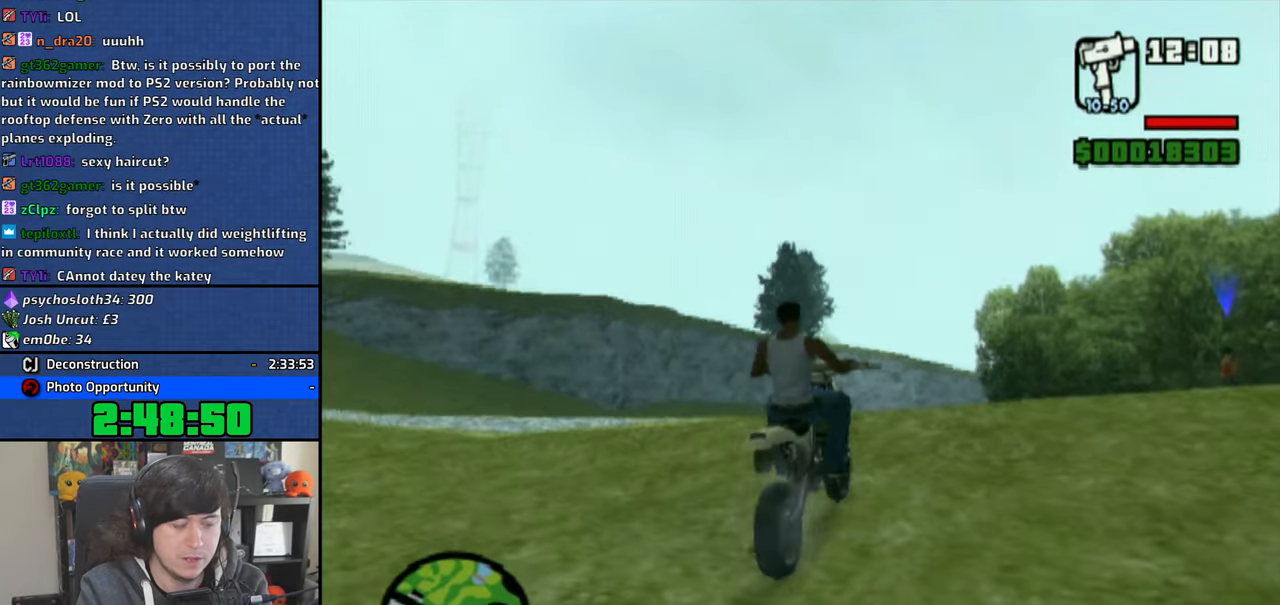
{"dt_ms": 500, "buttons": ["CROSS"], "left_stick": "up-left", "right_stick": "center", "button_events": [[433, "CROSS", "down"]]}
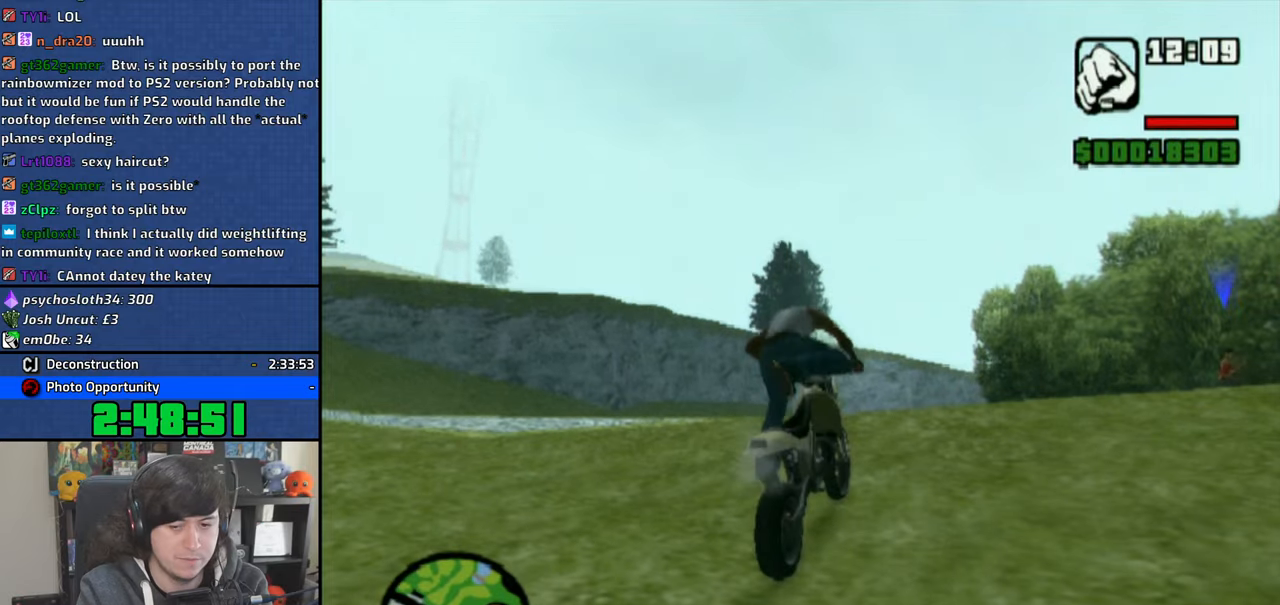
{"dt_ms": 500, "buttons": ["CROSS"], "left_stick": "up-left", "right_stick": "center", "button_events": [[33, "CROSS", "up"], [83, "CROSS", "down"], [200, "CROSS", "up"], [266, "CROSS", "down"], [366, "CROSS", "up"], [433, "CROSS", "down"]]}
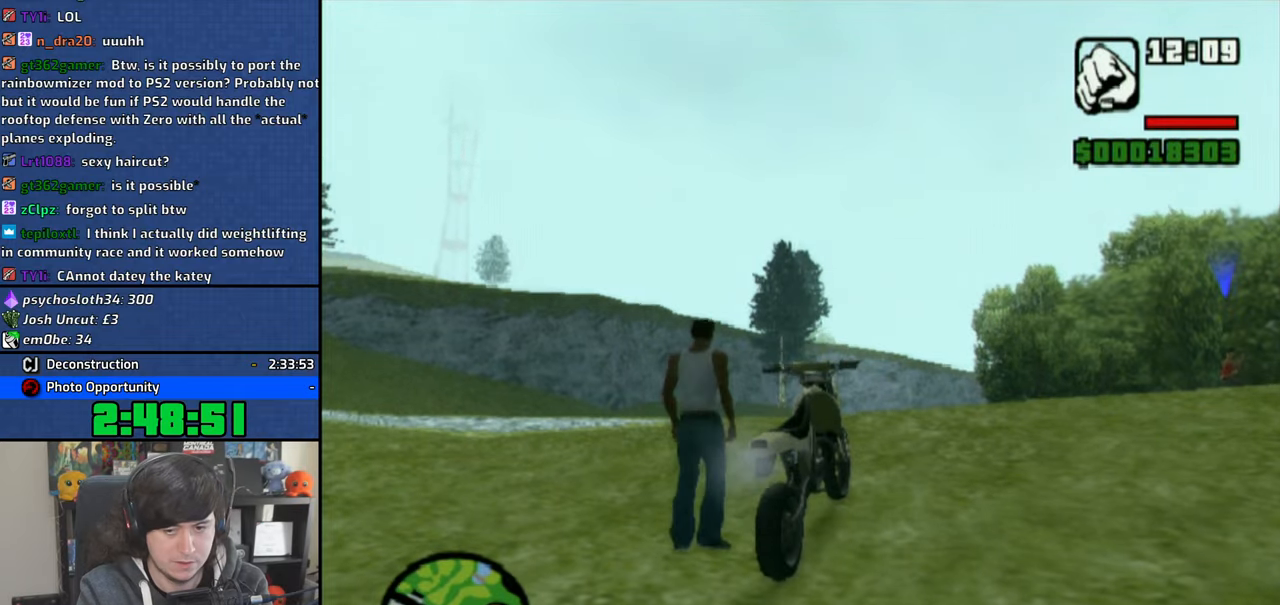
{"dt_ms": 500, "buttons": ["CROSS"], "left_stick": "up-left", "right_stick": "center", "button_events": [[50, "CROSS", "up"], [116, "CROSS", "down"], [233, "CROSS", "up"], [283, "CROSS", "down"], [400, "CROSS", "up"], [466, "CROSS", "down"]]}
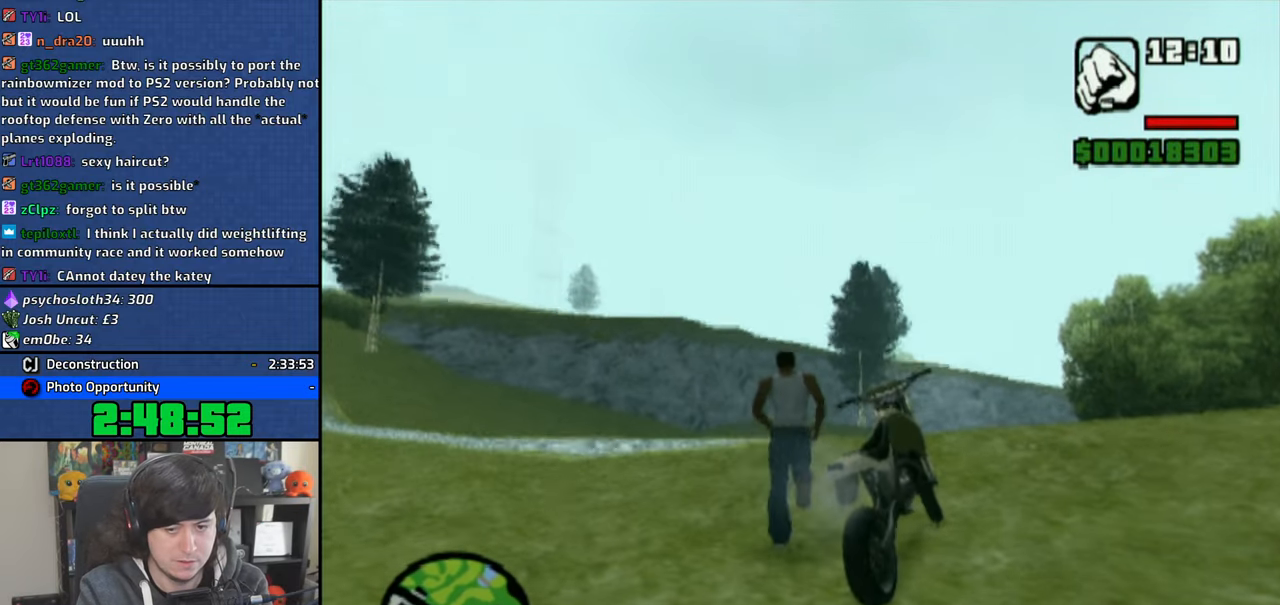
{"dt_ms": 500, "buttons": ["CROSS"], "left_stick": "up", "right_stick": "center", "button_events": [[66, "CROSS", "up"], [133, "CROSS", "down"], [233, "CROSS", "up"], [300, "CROSS", "down"], [400, "CROSS", "up"], [466, "CROSS", "down"]]}
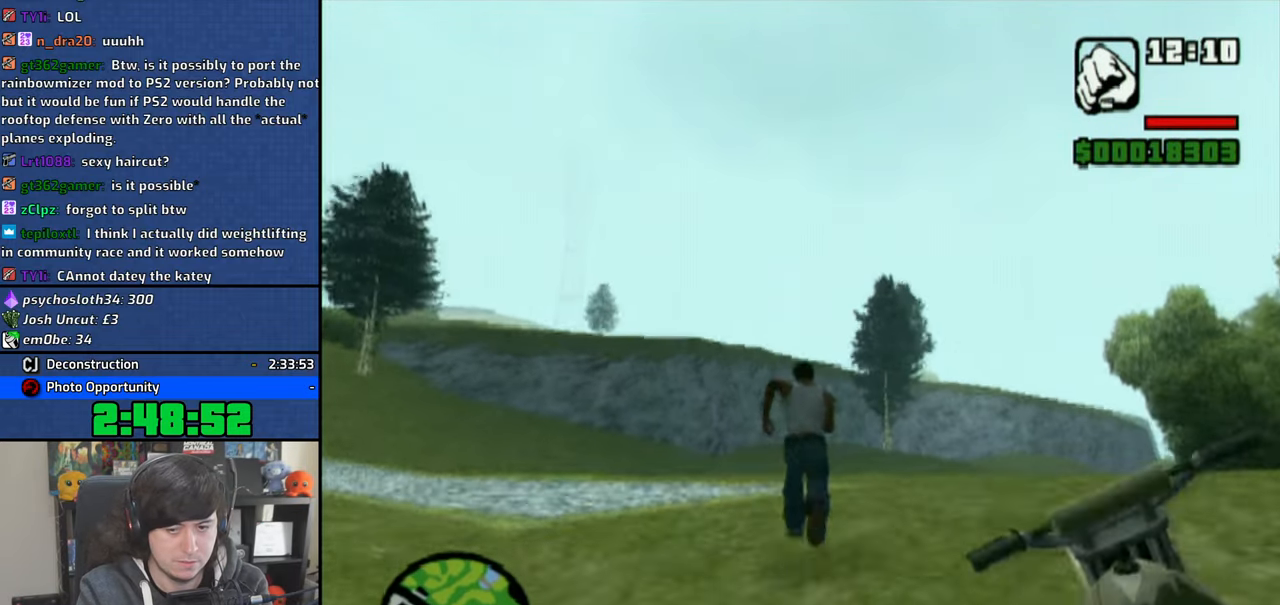
{"dt_ms": 500, "buttons": ["CROSS"], "left_stick": "up-right", "right_stick": "center", "button_events": [[83, "CROSS", "up"], [150, "CROSS", "down"], [233, "CROSS", "up"], [300, "CROSS", "down"], [383, "CROSS", "up"], [466, "CROSS", "down"]]}
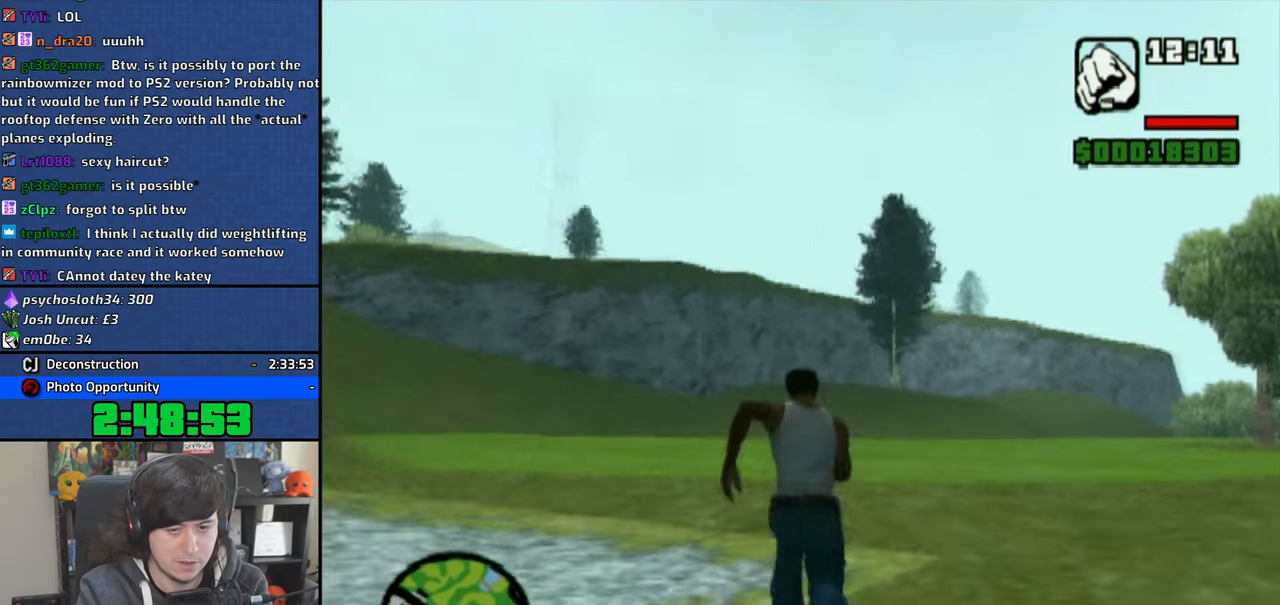
{"dt_ms": 500, "buttons": [], "left_stick": "up-left", "right_stick": "left", "button_events": [[66, "CROSS", "up"]]}
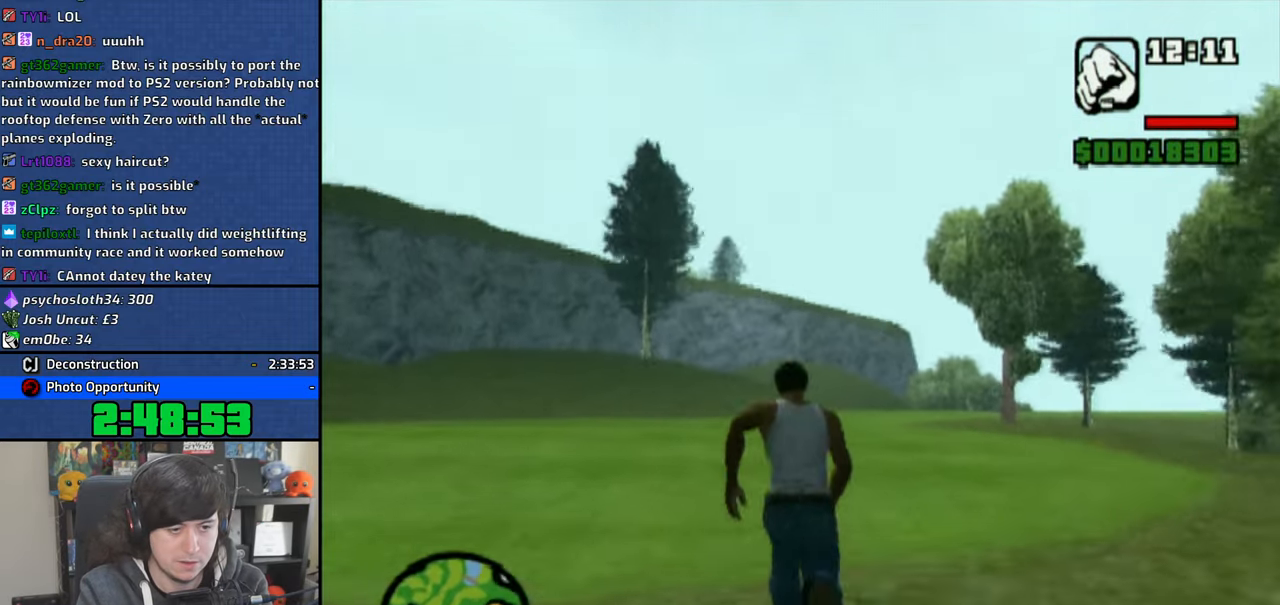
{"dt_ms": 500, "buttons": [], "left_stick": "right", "right_stick": "right", "button_events": []}
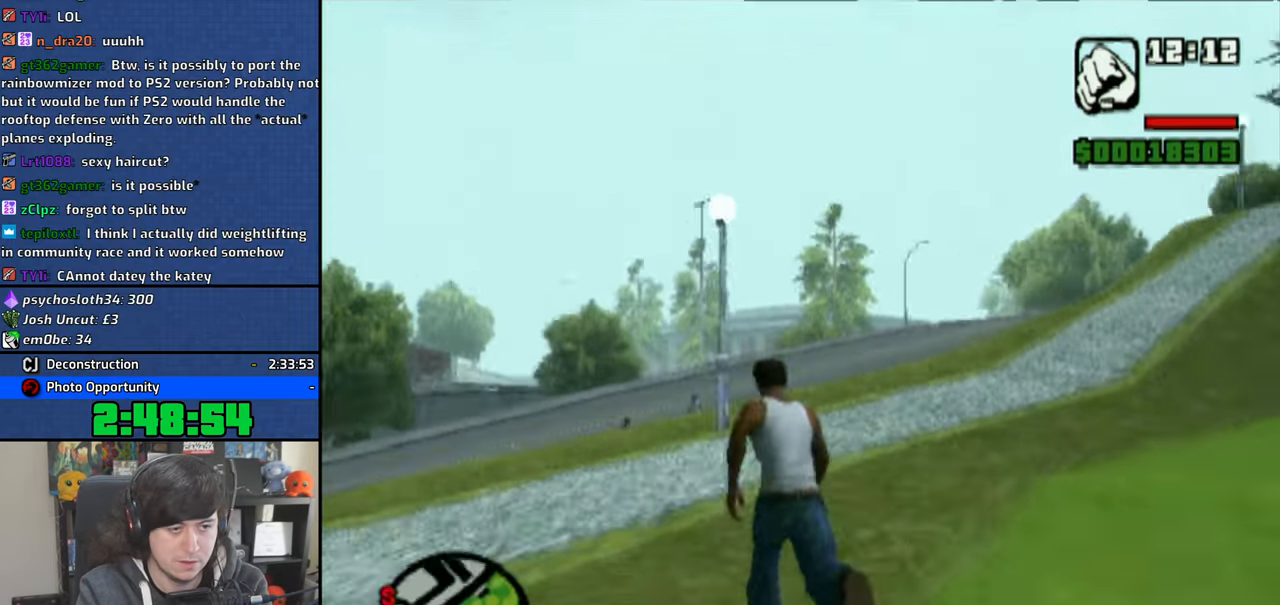
{"dt_ms": 500, "buttons": [], "left_stick": "up-right", "right_stick": "right", "button_events": []}
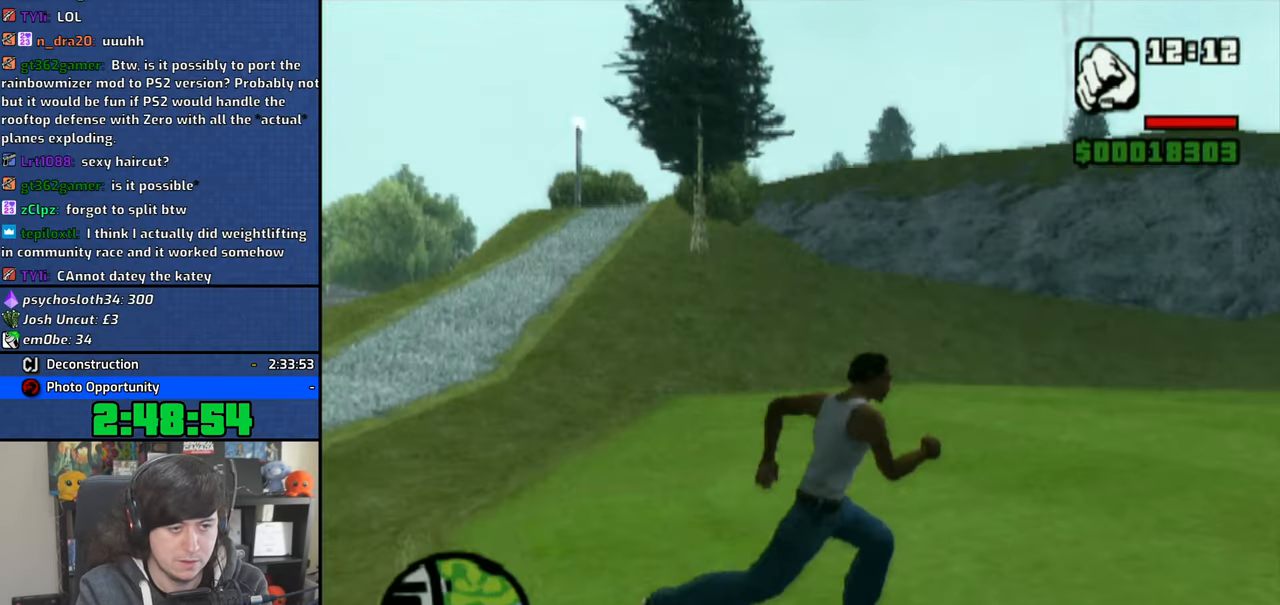
{"dt_ms": 500, "buttons": ["CROSS"], "left_stick": "up", "right_stick": "center", "button_events": [[83, "CROSS", "down"], [200, "CROSS", "up"], [266, "CROSS", "down"], [383, "CROSS", "up"], [433, "CROSS", "down"]]}
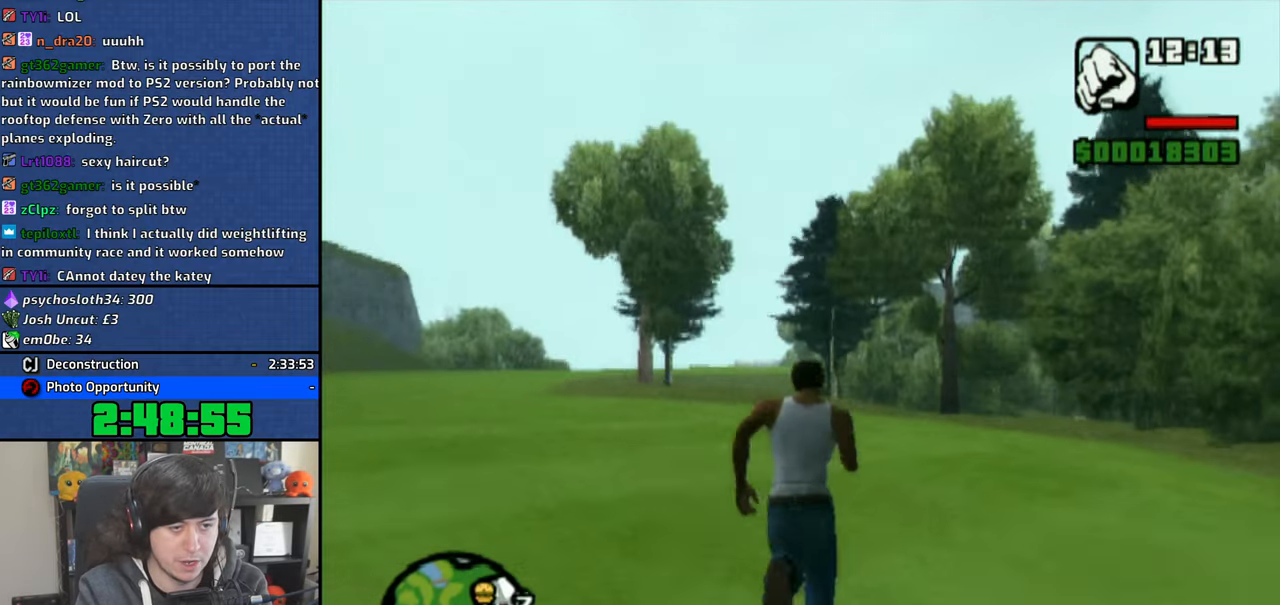
{"dt_ms": 500, "buttons": [], "left_stick": "up-left", "right_stick": "left", "button_events": [[50, "CROSS", "up"]]}
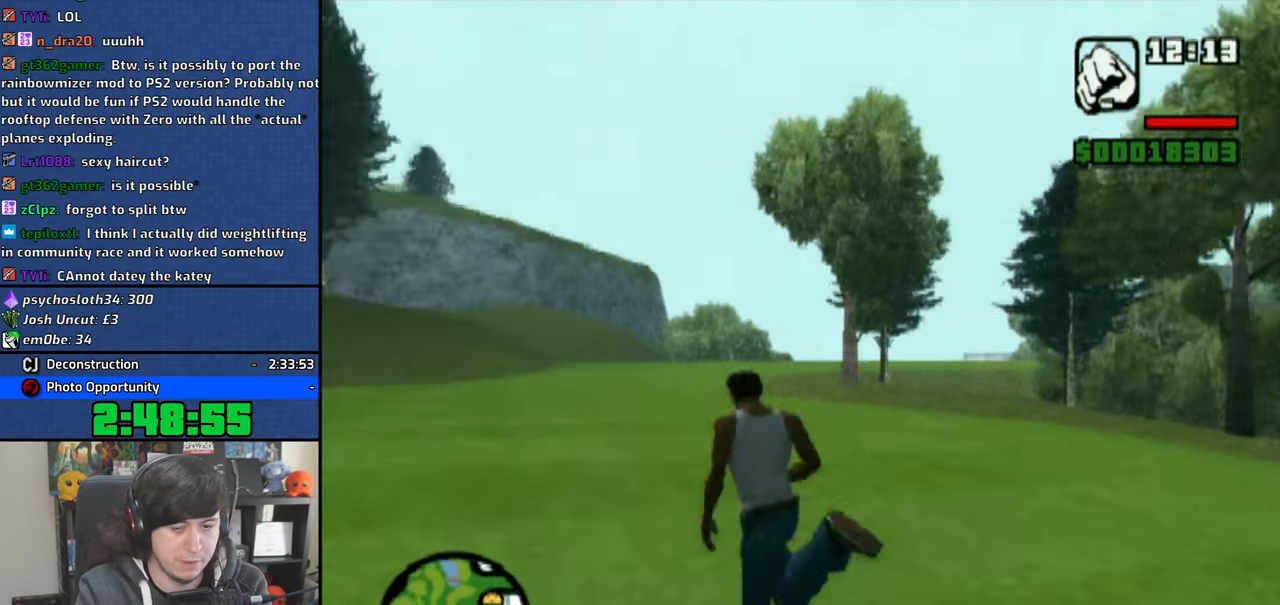
{"dt_ms": 500, "buttons": [], "left_stick": "right", "right_stick": "right", "button_events": []}
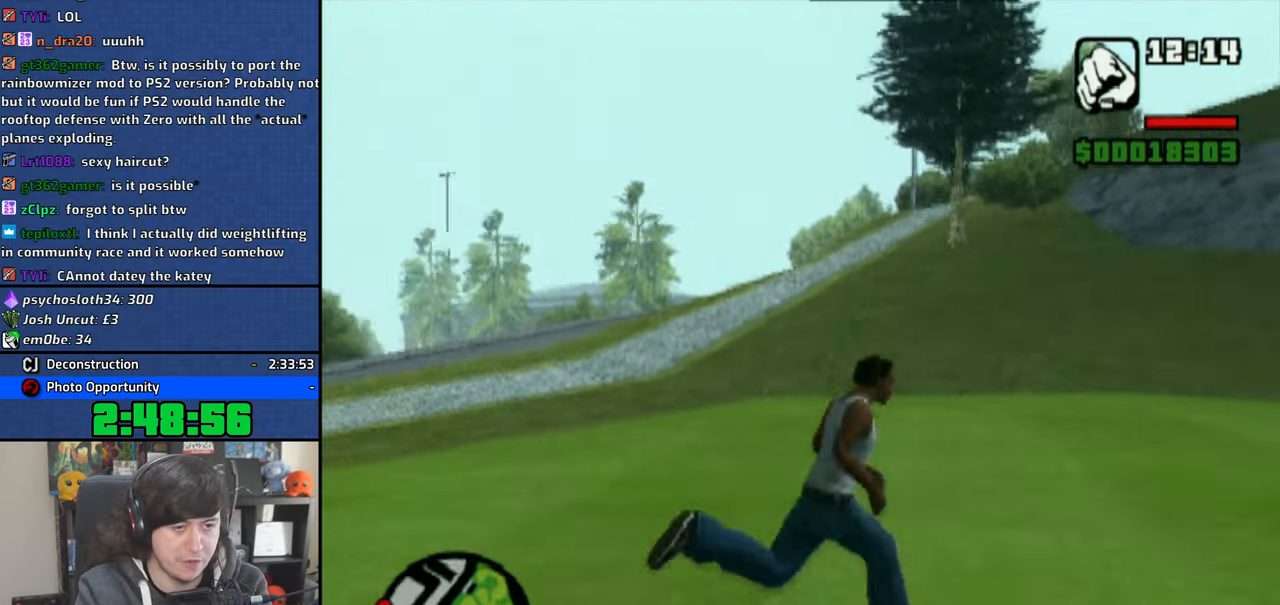
{"dt_ms": 500, "buttons": ["CROSS"], "left_stick": "up", "right_stick": "center", "button_events": [[400, "CROSS", "down"]]}
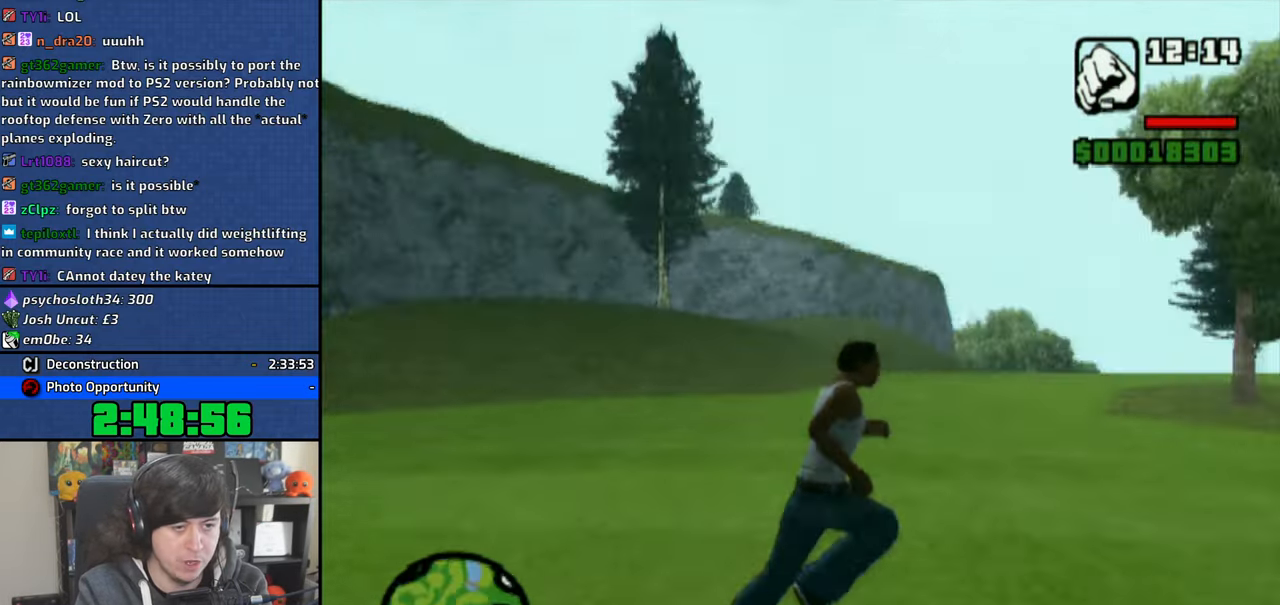
{"dt_ms": 500, "buttons": [], "left_stick": "up-left", "right_stick": "center", "button_events": [[16, "CROSS", "up"], [66, "CROSS", "down"], [200, "CROSS", "up"], [250, "CROSS", "down"], [366, "CROSS", "up"]]}
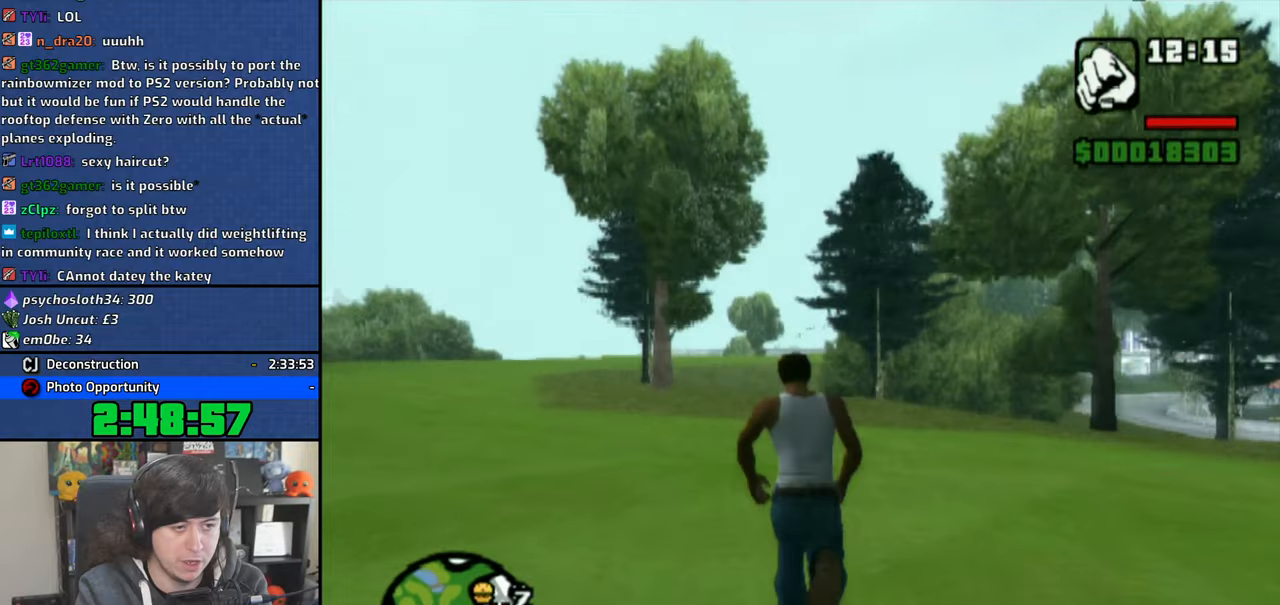
{"dt_ms": 500, "buttons": [], "left_stick": "up-left", "right_stick": "left", "button_events": []}
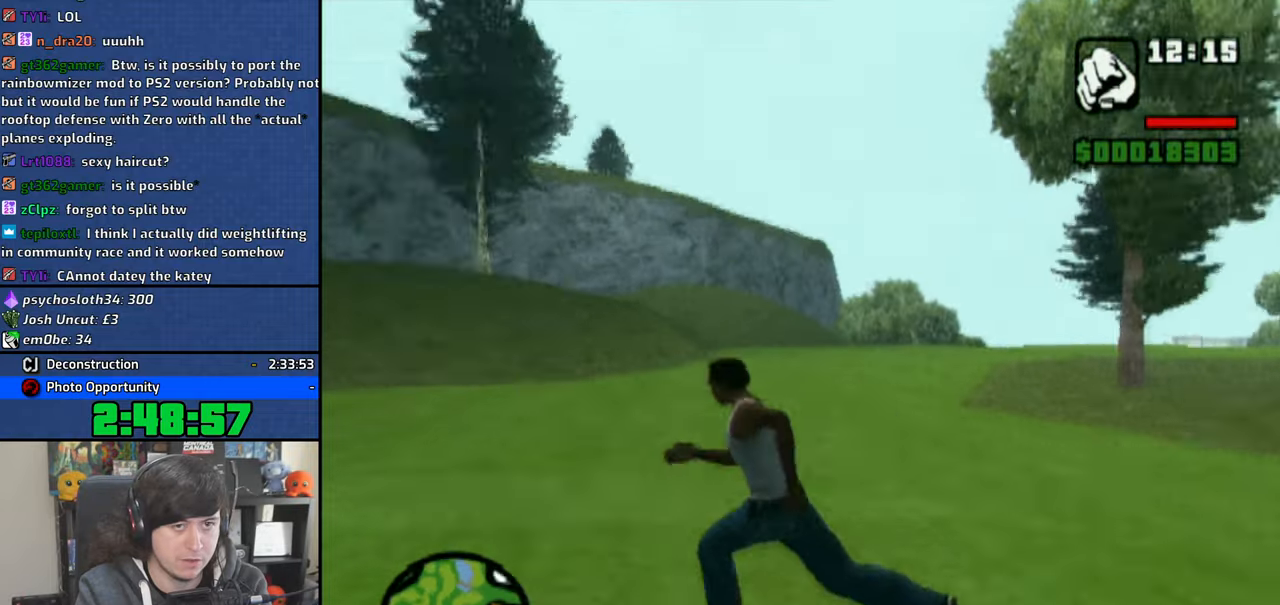
{"dt_ms": 500, "buttons": [], "left_stick": "right", "right_stick": "right", "button_events": []}
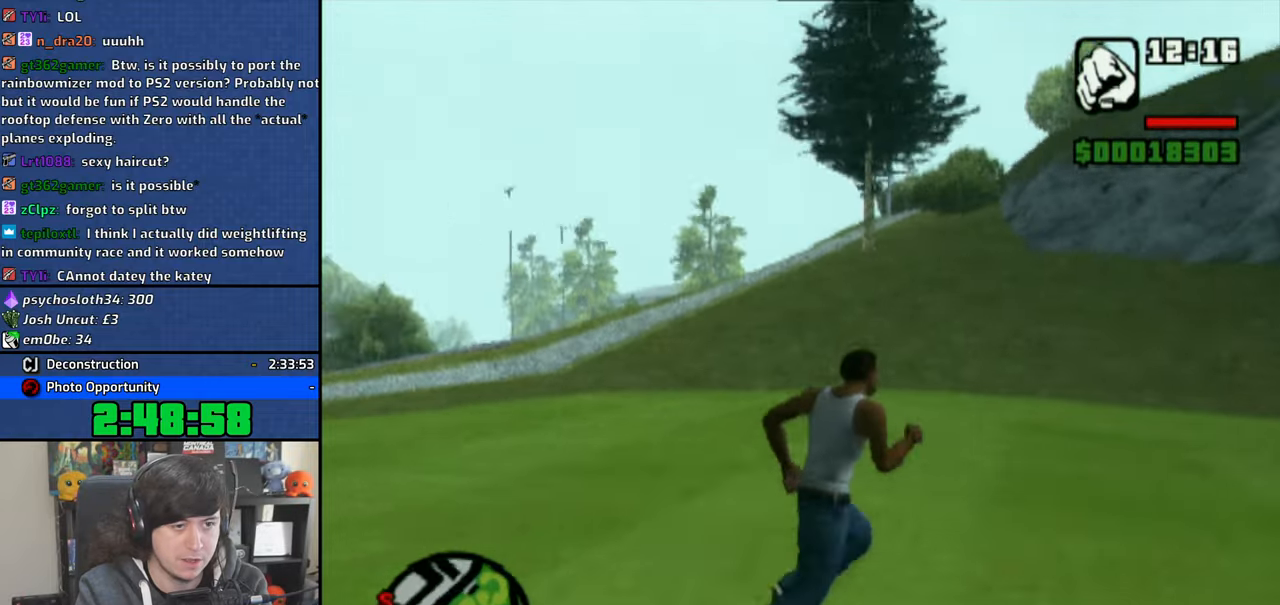
{"dt_ms": 500, "buttons": ["CROSS"], "left_stick": "up", "right_stick": "center", "button_events": [[500, "CROSS", "down"]]}
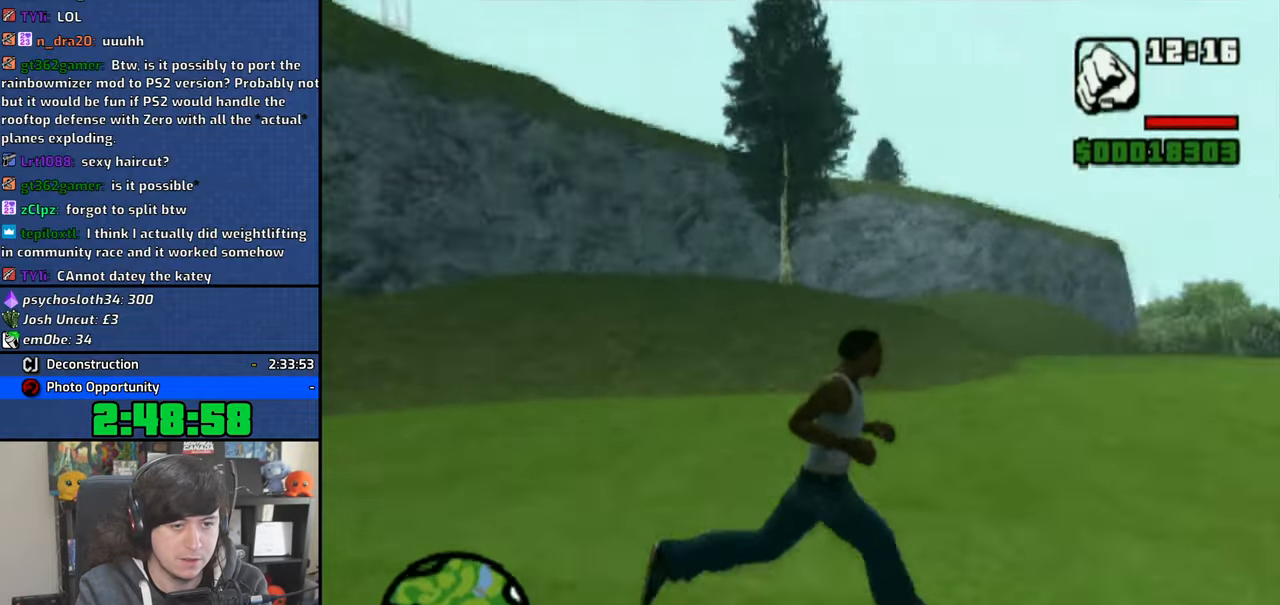
{"dt_ms": 500, "buttons": [], "left_stick": "up-left", "right_stick": "center", "button_events": [[100, "CROSS", "up"], [166, "CROSS", "down"], [266, "CROSS", "up"], [333, "CROSS", "down"], [450, "CROSS", "up"]]}
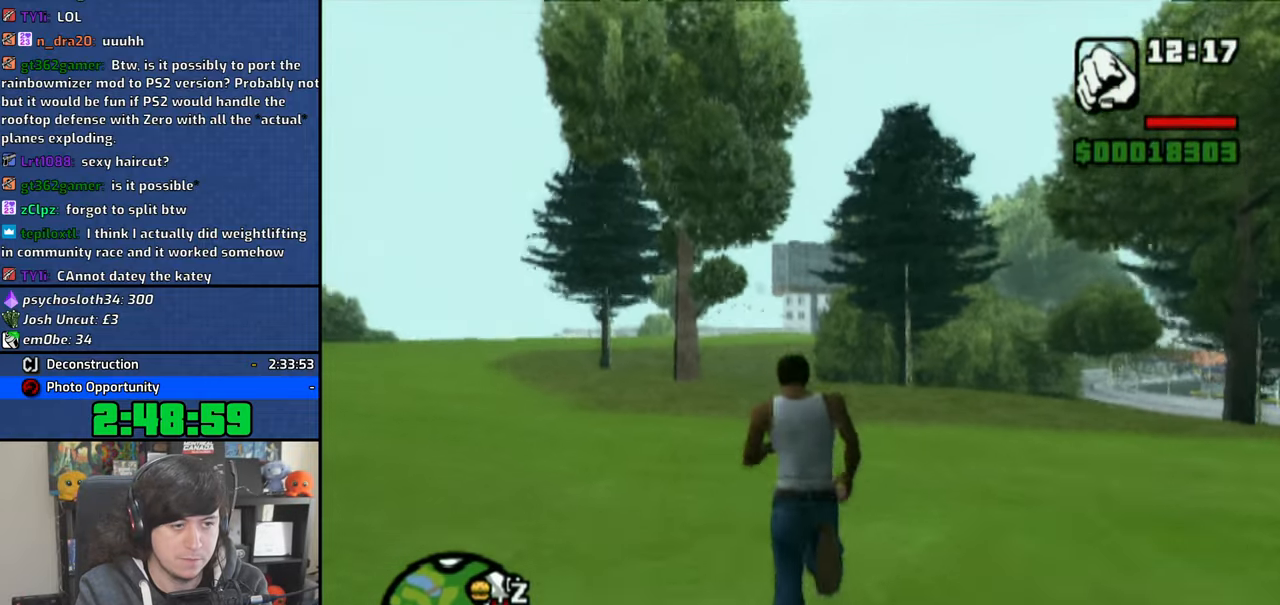
{"dt_ms": 500, "buttons": [], "left_stick": "up-right", "right_stick": "right", "button_events": []}
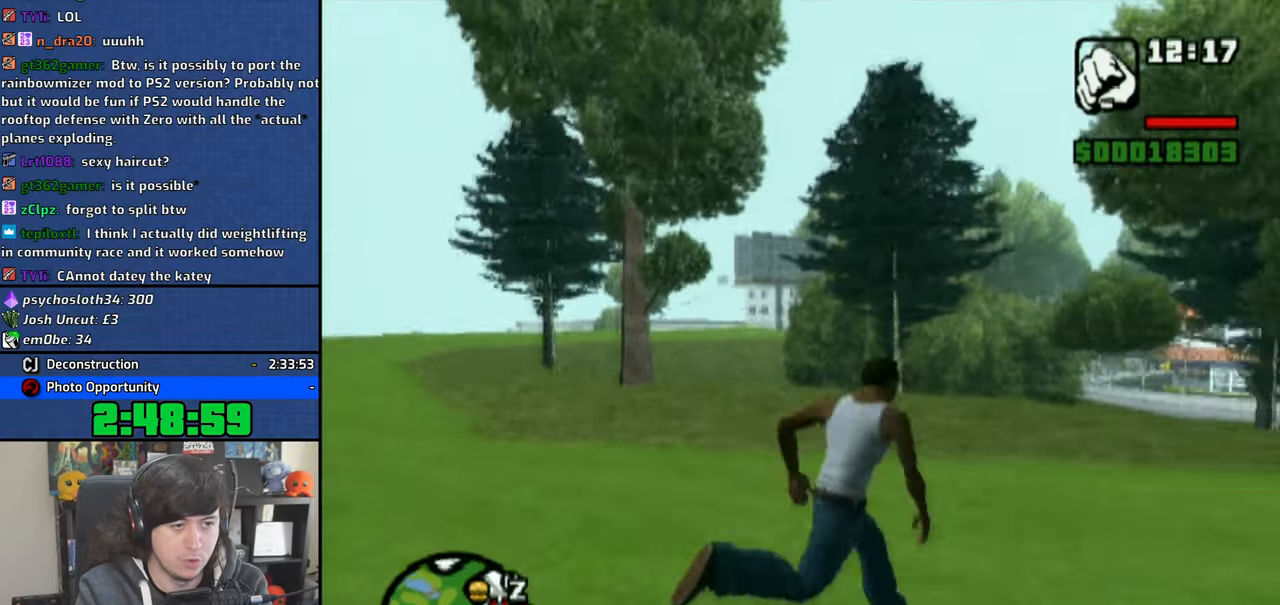
{"dt_ms": 500, "buttons": [], "left_stick": "left", "right_stick": "left", "button_events": []}
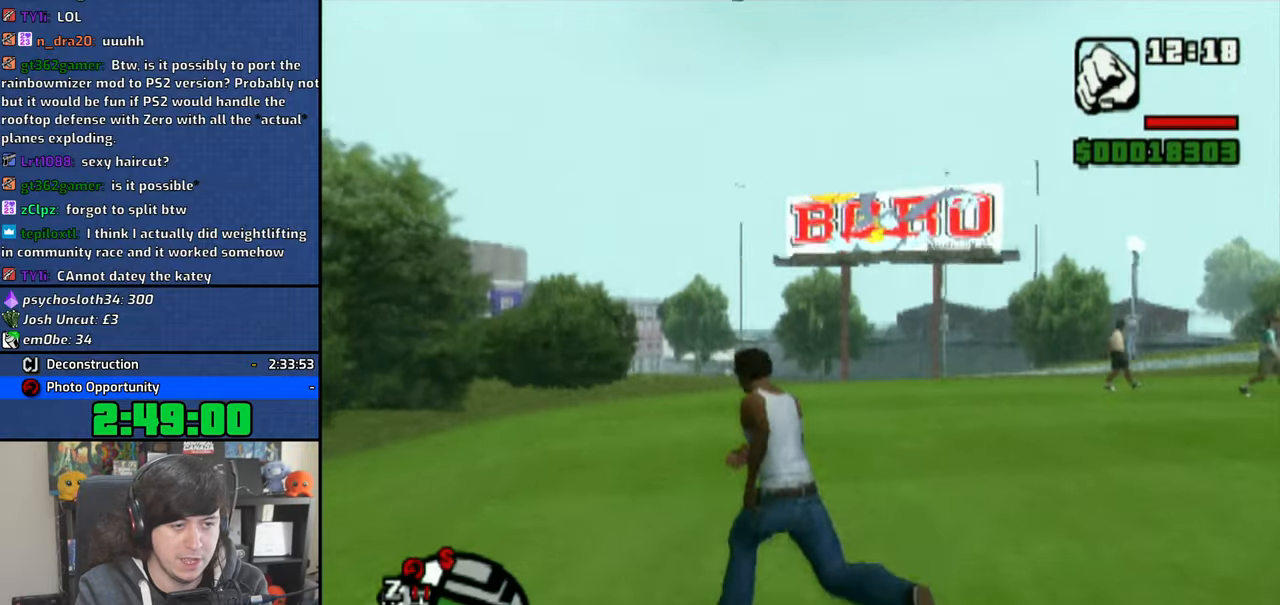
{"dt_ms": 500, "buttons": [], "left_stick": "up-left", "right_stick": "center", "button_events": []}
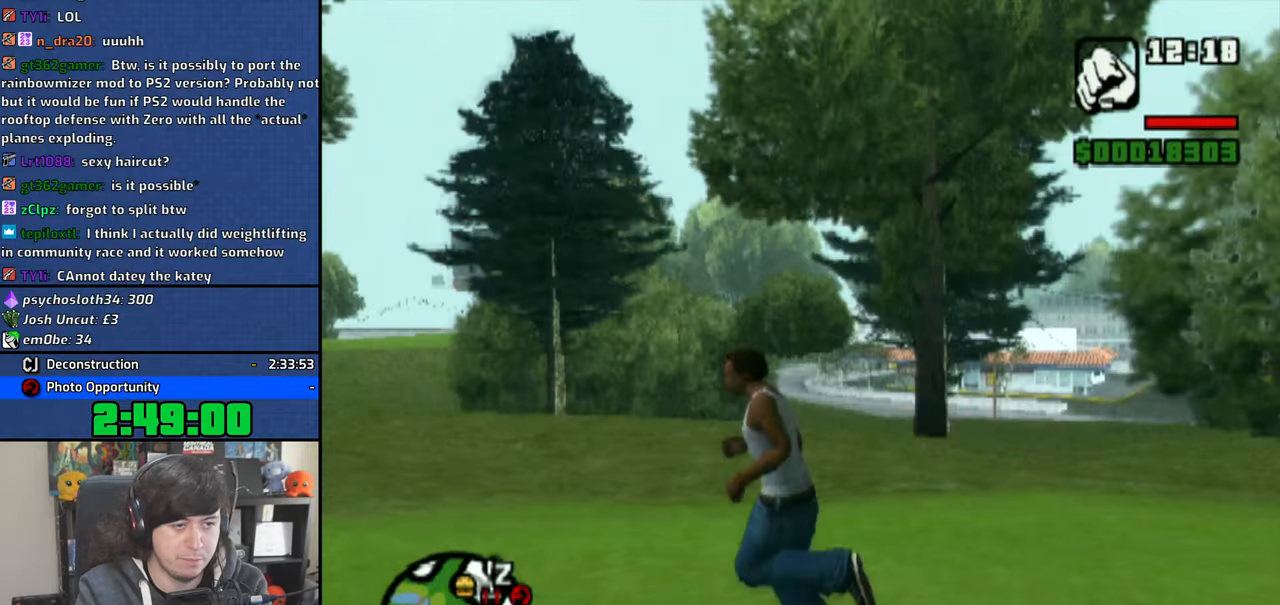
{"dt_ms": 500, "buttons": [], "left_stick": "up-left", "right_stick": "center", "button_events": [[66, "CROSS", "down"], [166, "CROSS", "up"], [233, "CROSS", "down"], [333, "CROSS", "up"], [400, "CROSS", "down"], [500, "CROSS", "up"]]}
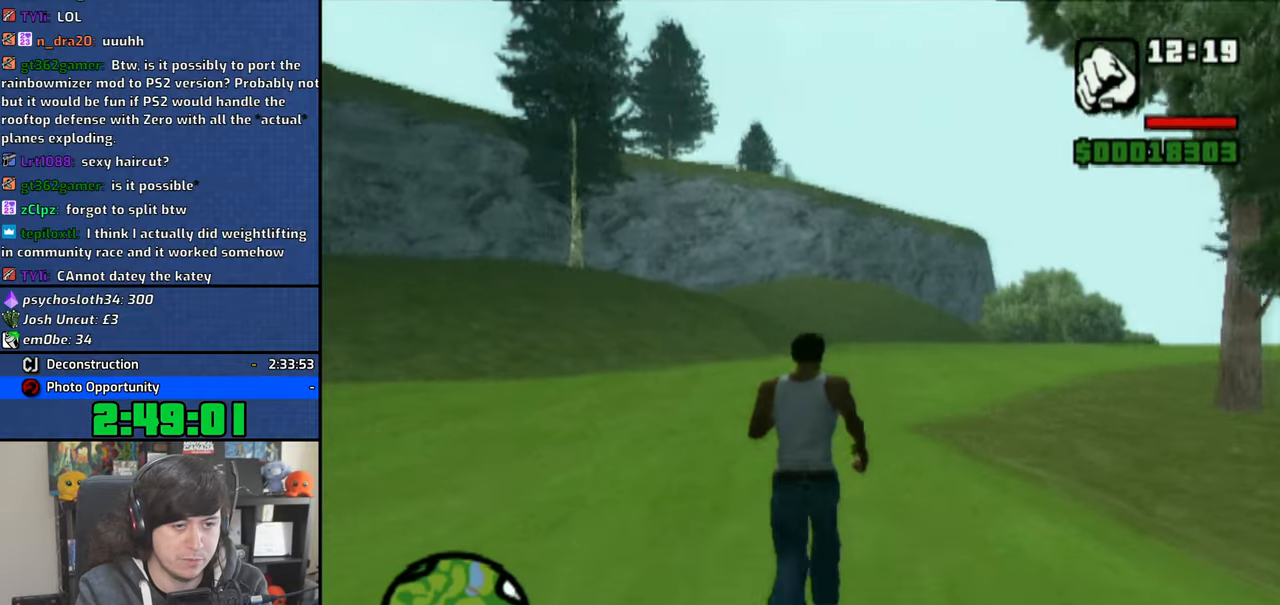
{"dt_ms": 500, "buttons": ["CROSS"], "left_stick": "up-left", "right_stick": "center", "button_events": [[50, "CROSS", "down"], [183, "CROSS", "up"], [233, "CROSS", "down"], [366, "CROSS", "up"], [433, "CROSS", "down"]]}
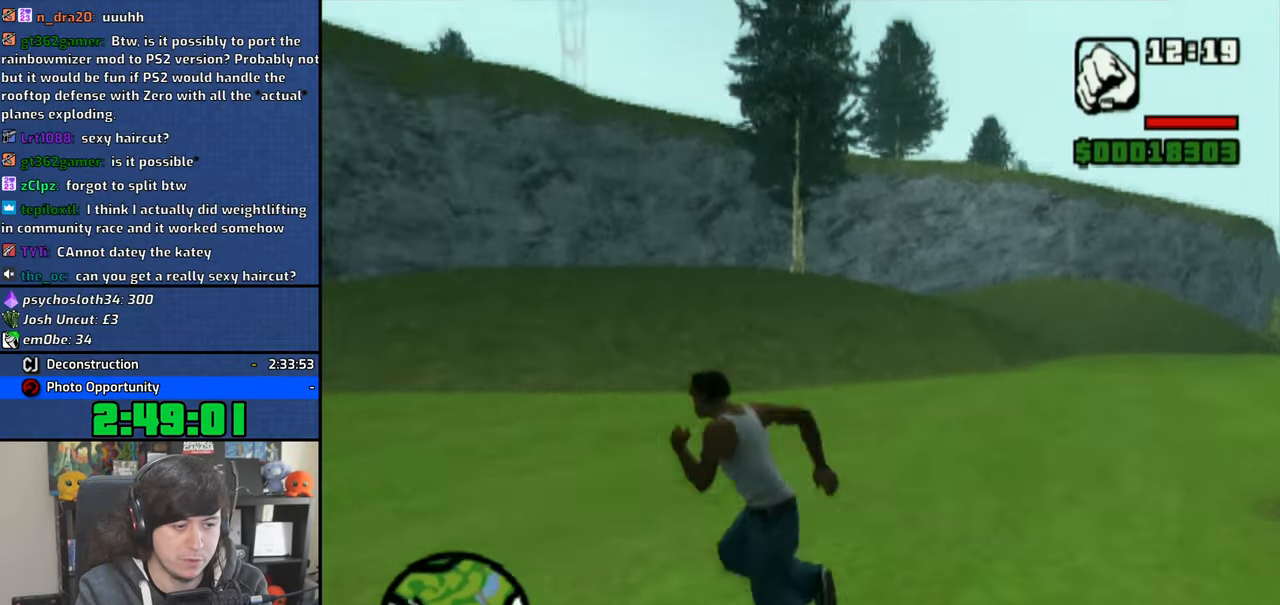
{"dt_ms": 500, "buttons": ["CROSS"], "left_stick": "right", "right_stick": "center", "button_events": [[50, "CROSS", "up"], [116, "CROSS", "down"], [216, "CROSS", "up"], [300, "CROSS", "down"], [400, "CROSS", "up"], [466, "CROSS", "down"]]}
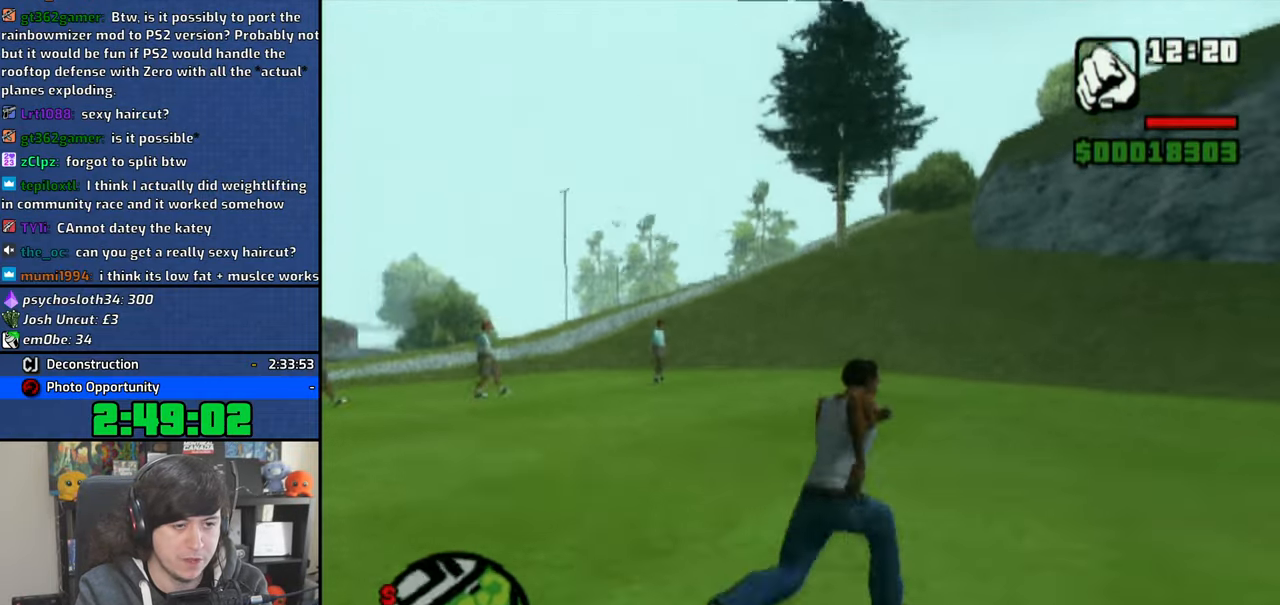
{"dt_ms": 500, "buttons": ["CROSS"], "left_stick": "right", "right_stick": "center", "button_events": [[66, "CROSS", "up"], [150, "CROSS", "down"], [250, "CROSS", "up"], [333, "CROSS", "down"], [433, "CROSS", "up"], [500, "CROSS", "down"]]}
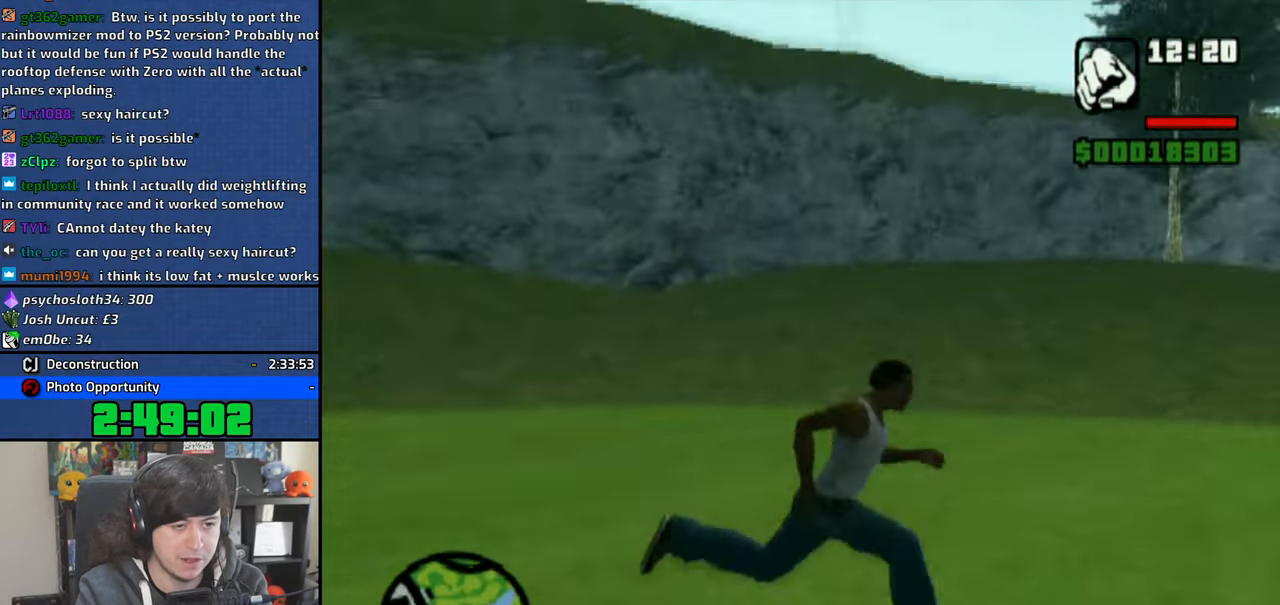
{"dt_ms": 1000, "buttons": [], "left_stick": "right", "right_stick": "center", "button_events": [[116, "CROSS", "up"], [183, "CROSS", "down"], [283, "CROSS", "up"], [366, "CROSS", "down"], [466, "CROSS", "up"], [733, "CROSS", "down"], [816, "CROSS", "up"], [900, "CROSS", "down"], [1000, "CROSS", "up"]]}